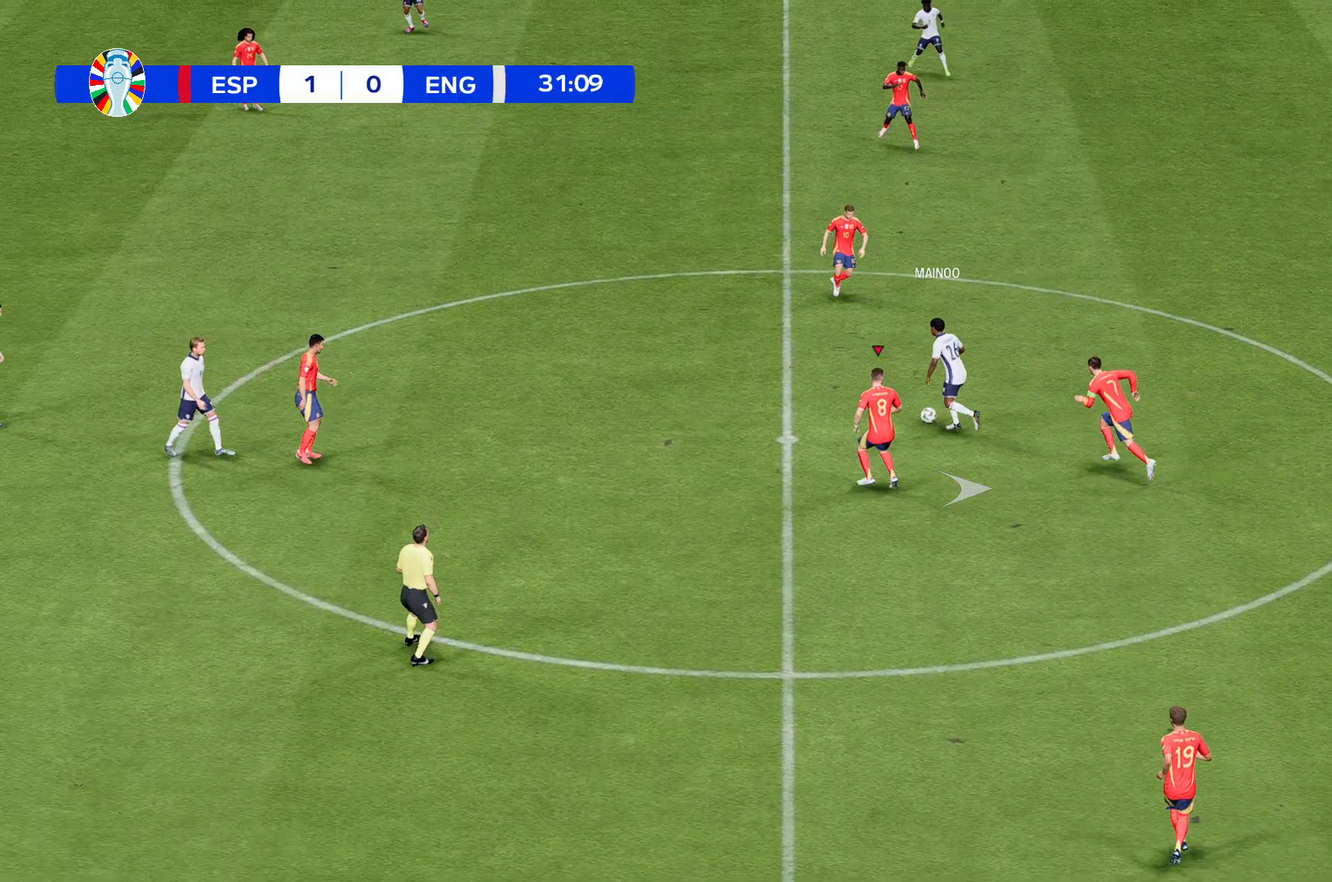
Gameplay with a controller (Xbox layout); each line is a JSON object with the inputs held at the frame after it. "events" lists button and stick changes between this image and that frame as [ms after this image, input, new state], when the widget could be followed in between. Not read: L3 R3 right_stick.
{"buttons": [], "left_stick": "up", "events": [[134, "left_stick", "up"]]}
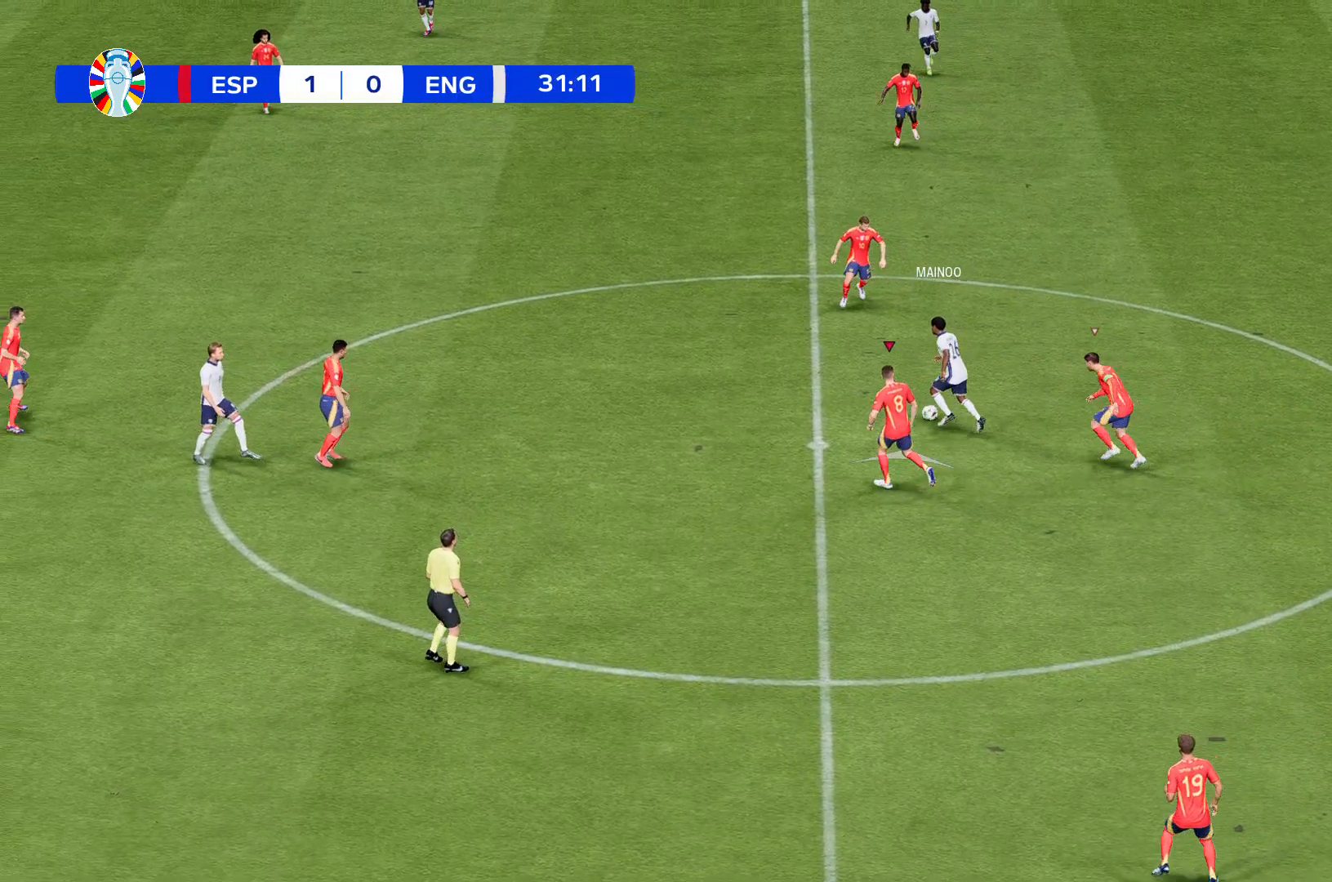
{"buttons": [], "left_stick": "up", "events": []}
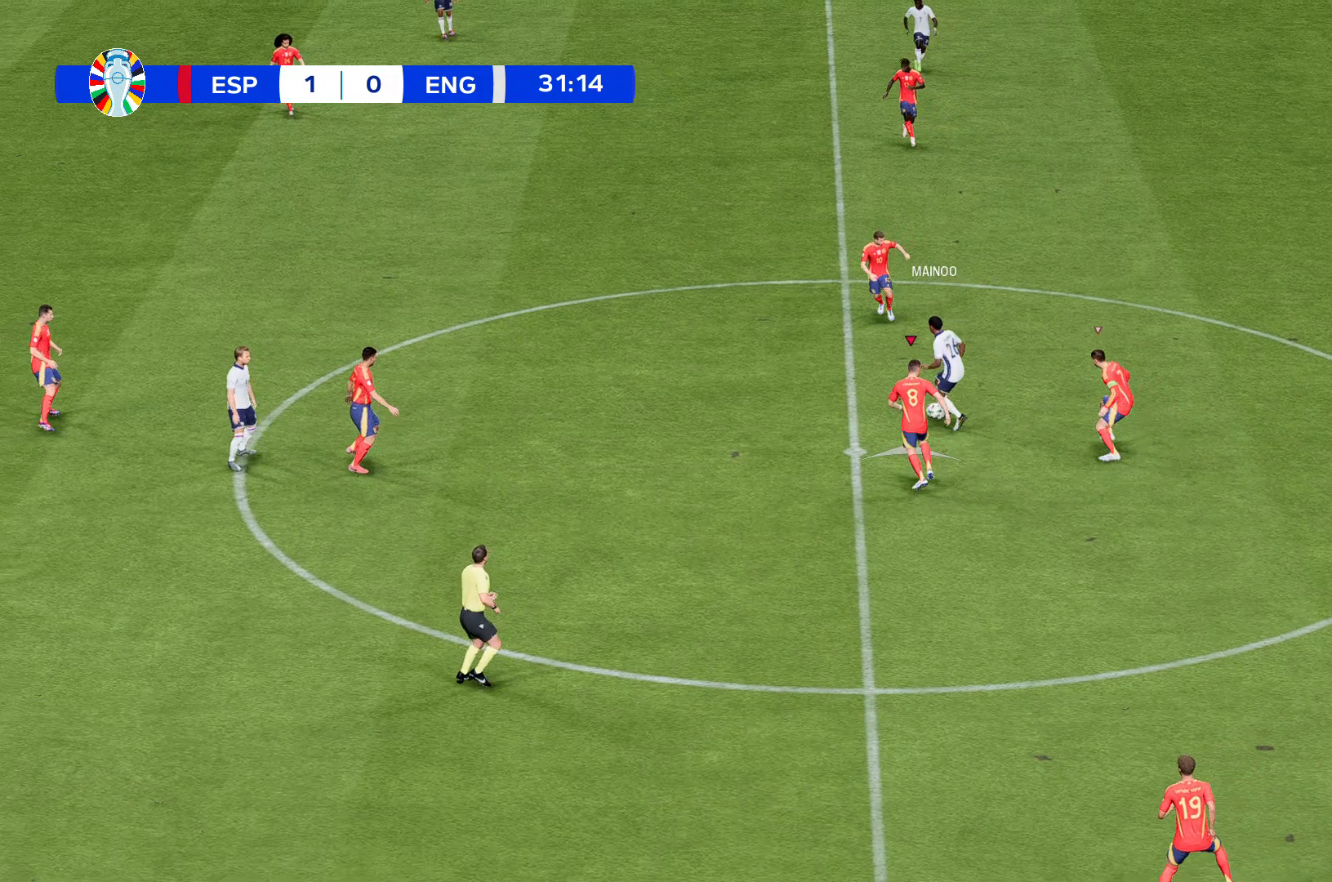
{"buttons": [], "left_stick": "up", "events": []}
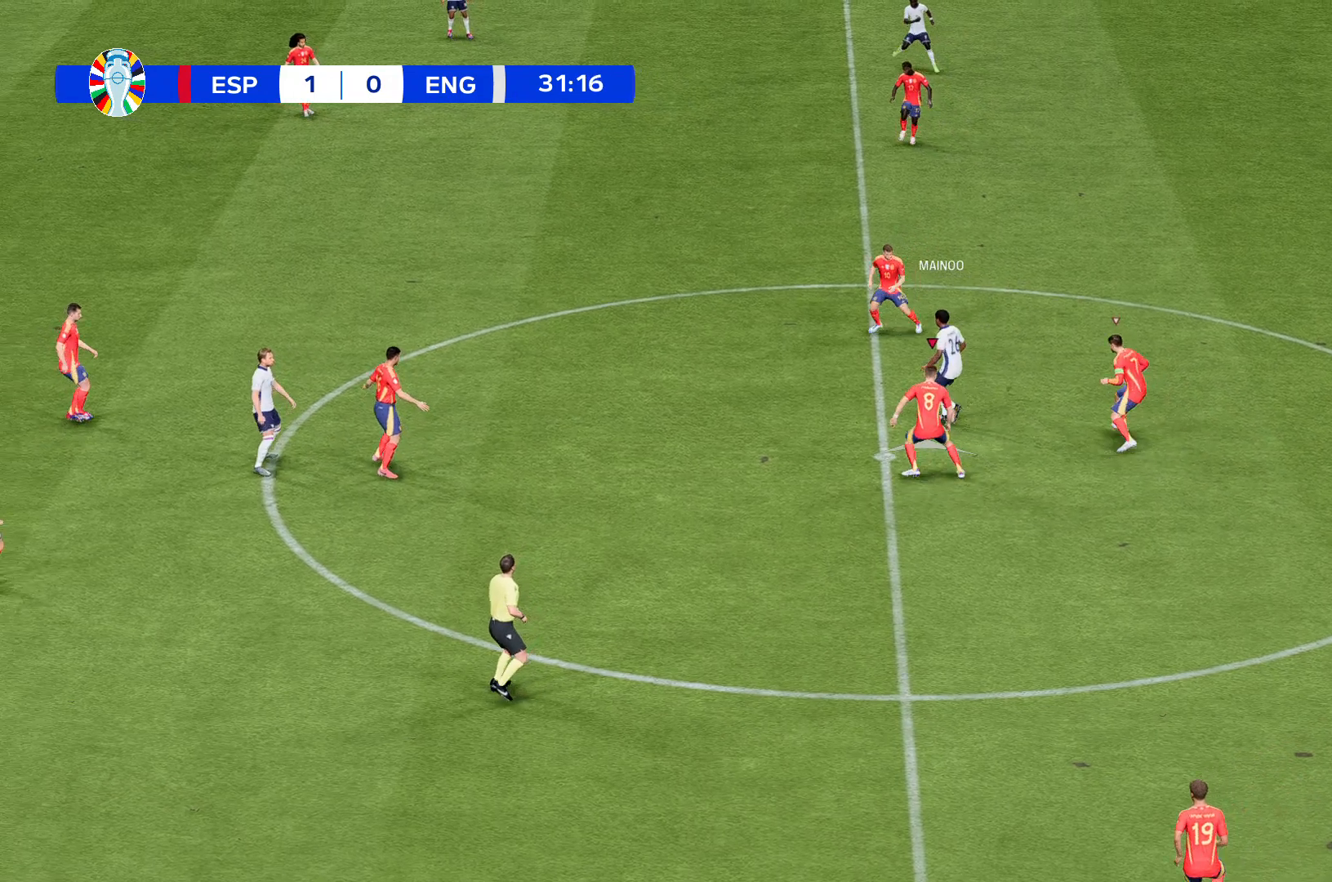
{"buttons": [], "left_stick": "center", "events": [[500, "left_stick", "center"]]}
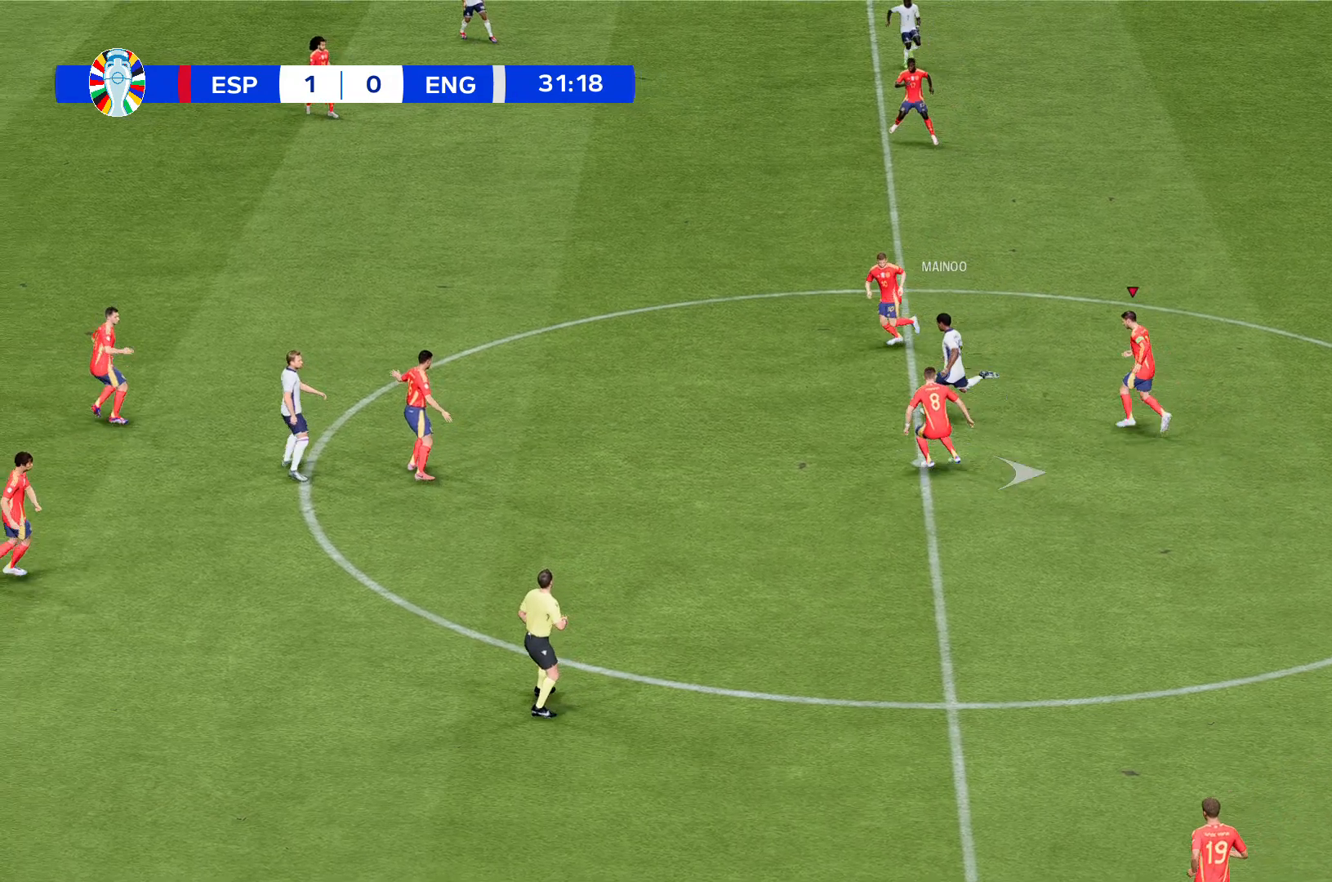
{"buttons": [], "left_stick": "down-left", "events": [[134, "left_stick", "down"], [367, "left_stick", "down-left"]]}
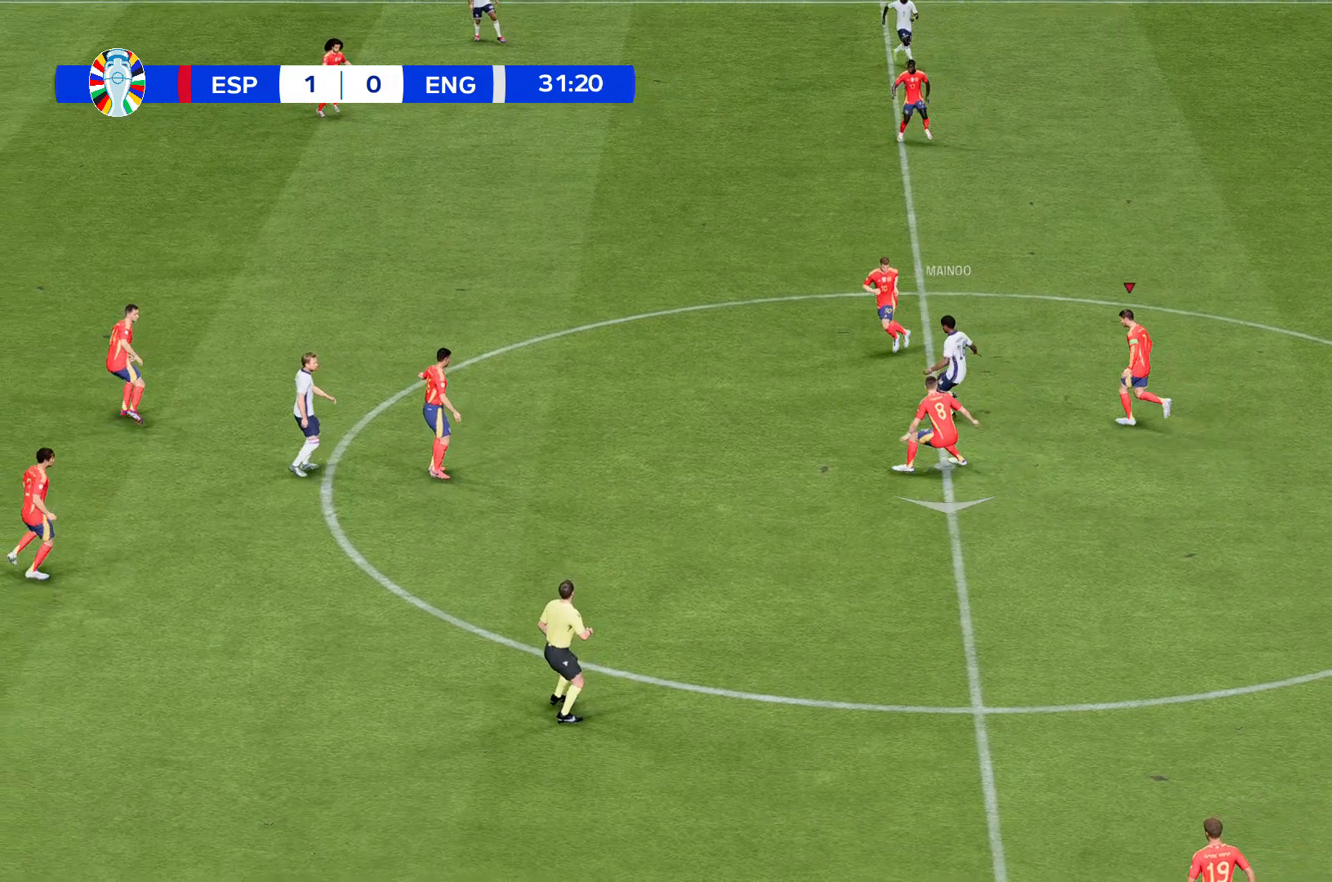
{"buttons": [], "left_stick": "left", "events": [[367, "left_stick", "left"]]}
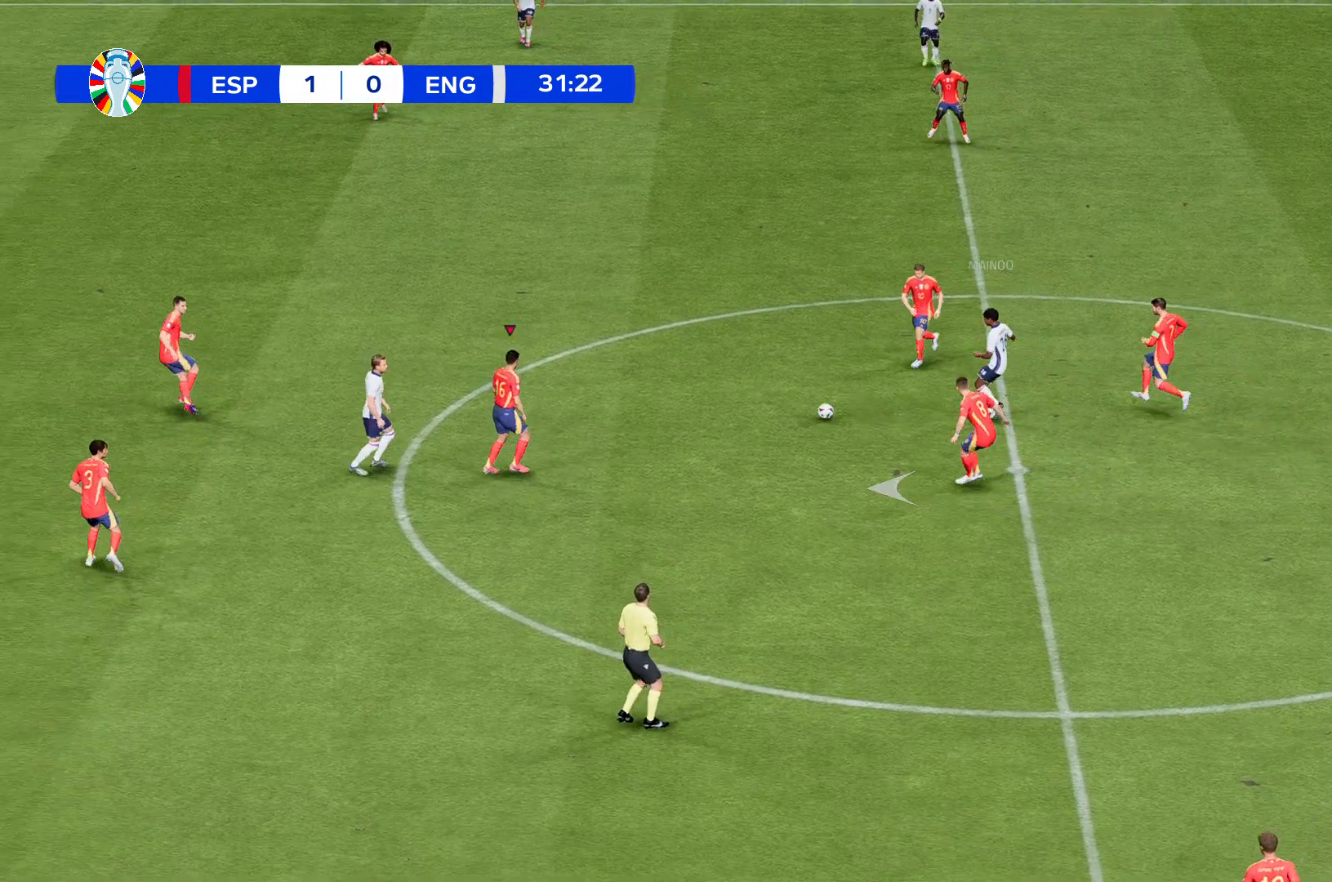
{"buttons": [], "left_stick": "center", "events": [[234, "left_stick", "center"]]}